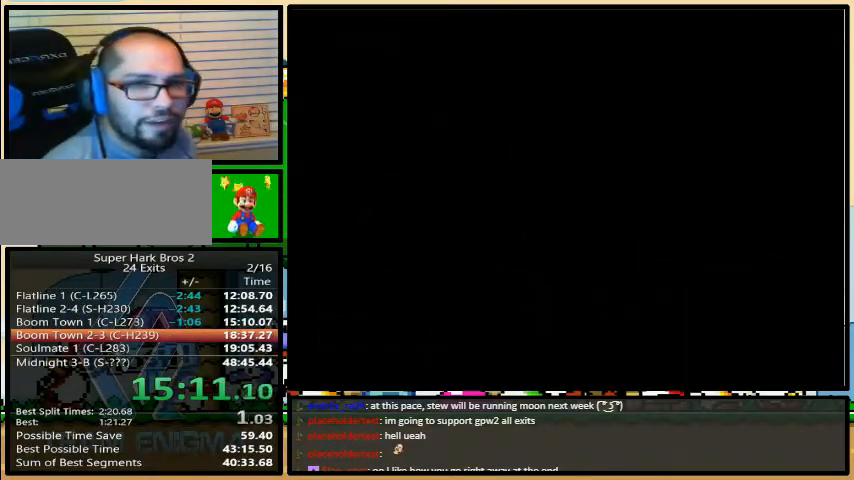
Gameplay with a controller (Nintendo layout); each line is a JSON object with the inputs held at the frame after it. "events" lists button and stick changes between this image and that frame as [ms after this image, input, new state], when the widget could be followed in between. Not read: L3 R3.
{"buttons": ["Y"], "events": []}
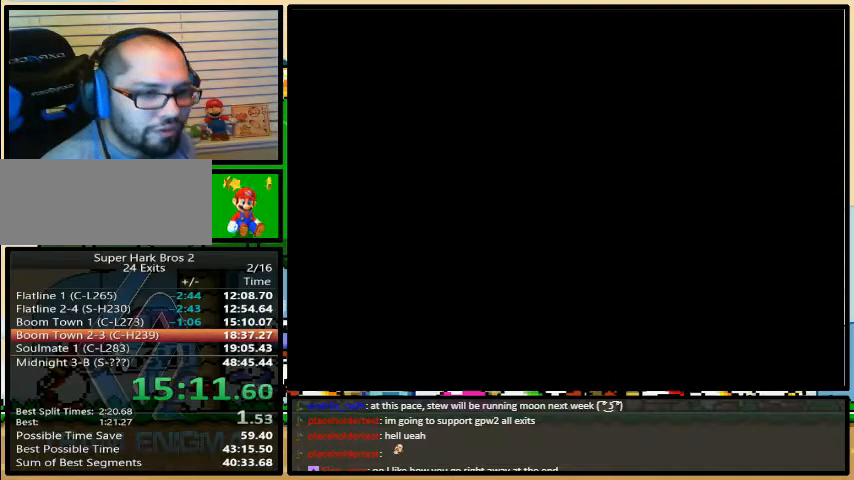
{"buttons": ["Y"], "events": []}
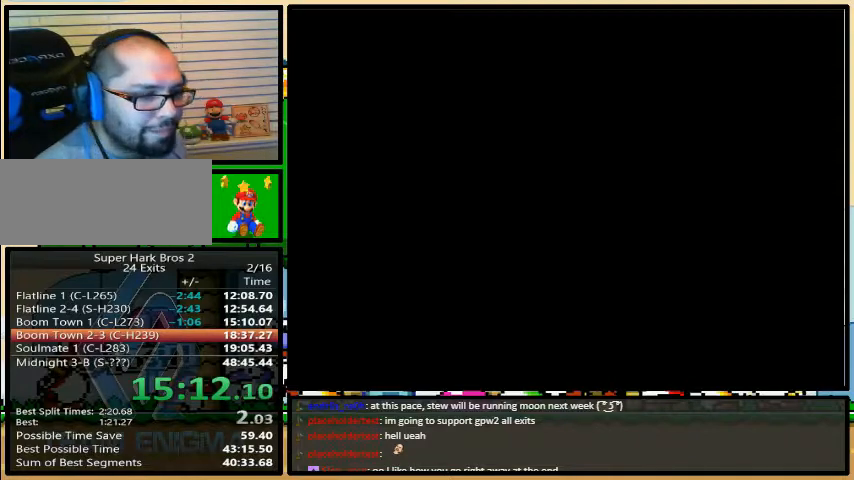
{"buttons": ["Y"], "events": []}
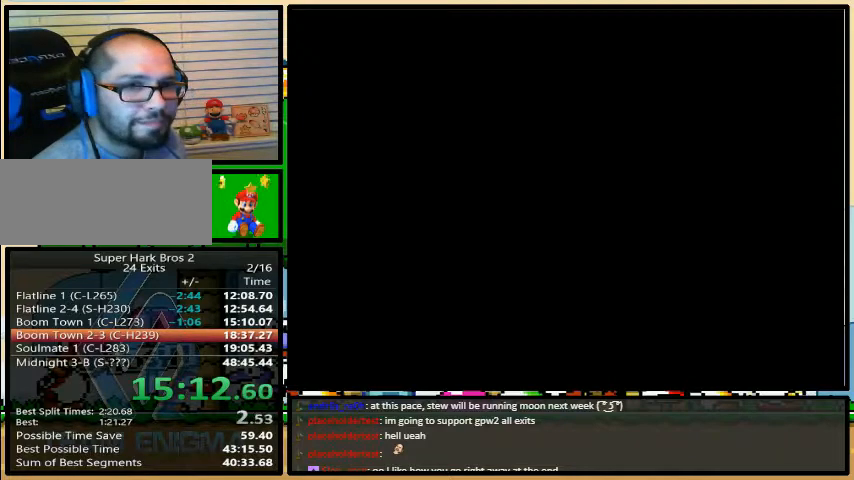
{"buttons": ["Y", "DPAD_RIGHT"], "events": [[267, "DPAD_RIGHT", "down"]]}
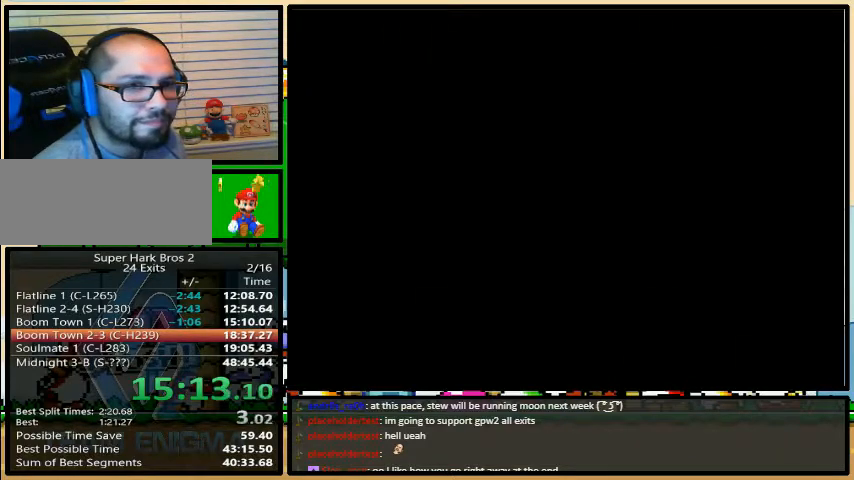
{"buttons": ["Y", "DPAD_RIGHT"], "events": []}
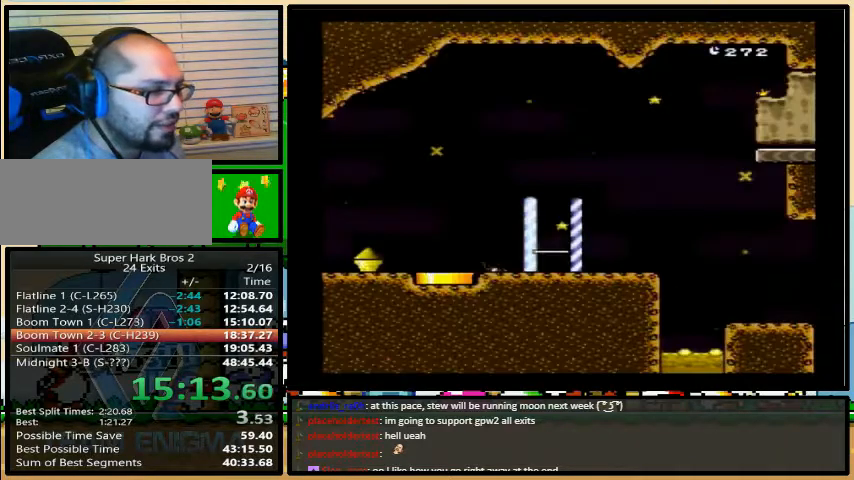
{"buttons": ["Y", "DPAD_RIGHT"], "events": []}
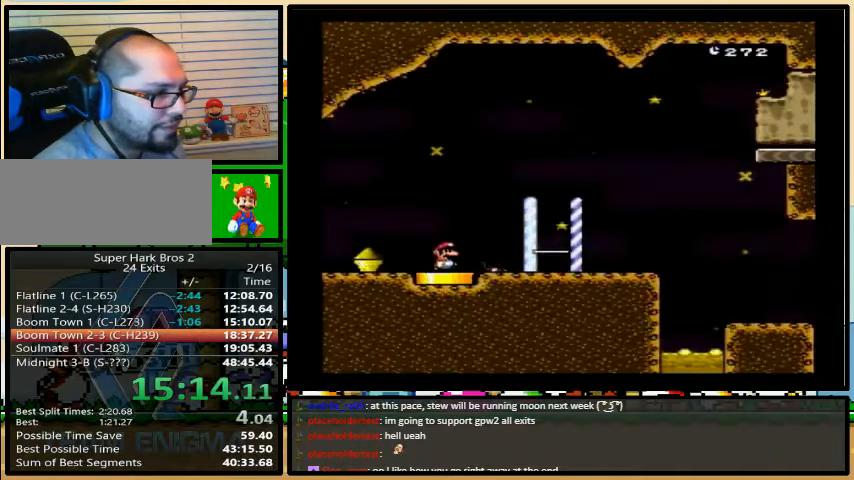
{"buttons": ["A", "Y", "DPAD_RIGHT"], "events": [[500, "A", "down"]]}
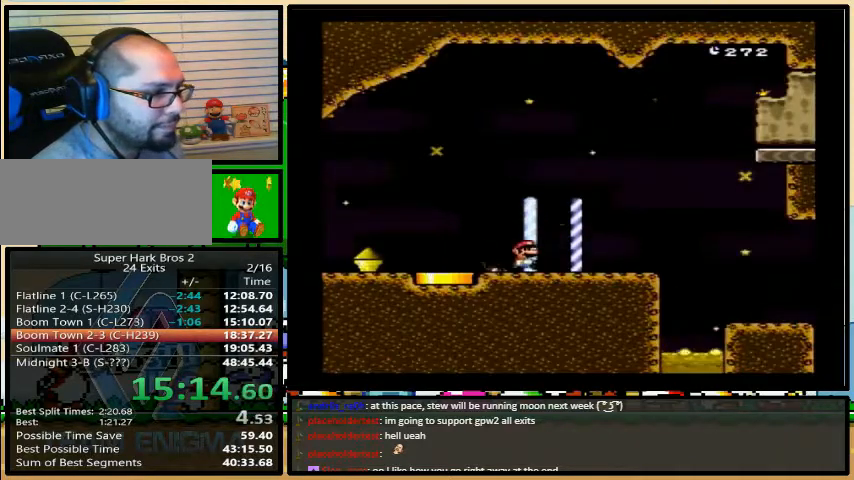
{"buttons": ["Y", "DPAD_RIGHT"], "events": [[100, "A", "up"]]}
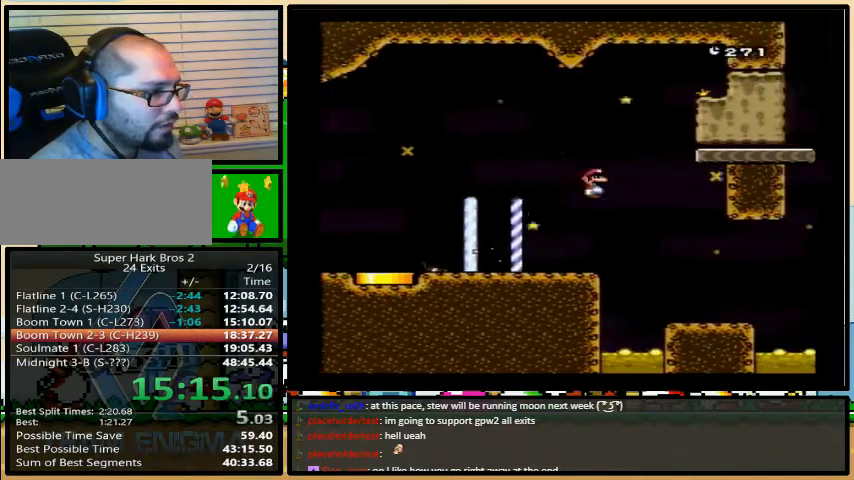
{"buttons": ["A", "Y", "DPAD_RIGHT"], "events": [[267, "DPAD_UP", "down"], [367, "A", "down"], [467, "DPAD_UP", "up"]]}